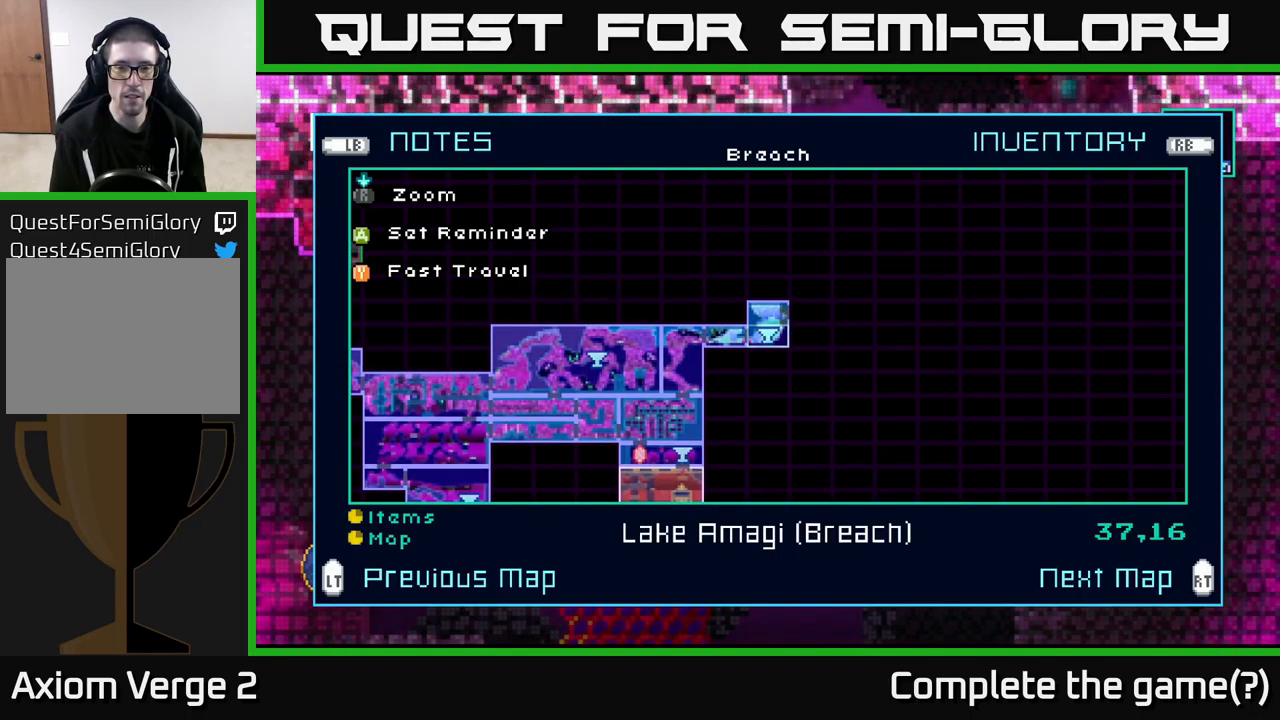
Gameplay with a controller (Xbox layout); each line is a JSON object with the inputs held at the frame after it. "events" lists button and stick changes between this image and that frame as [ms after this image, input, new state], when the widget could be followed in between.
{"buttons": [], "left_stick": "center", "right_stick": "center", "events": []}
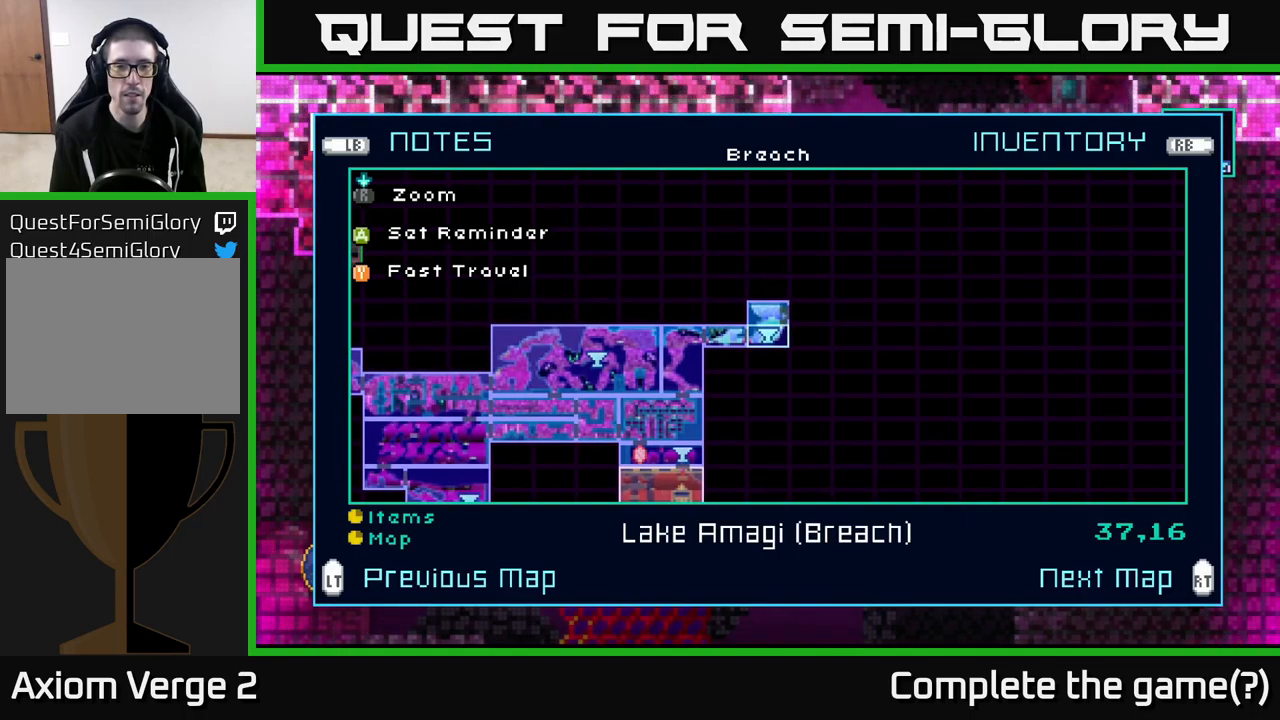
{"buttons": [], "left_stick": "down", "right_stick": "center", "events": [[417, "left_stick", "down"]]}
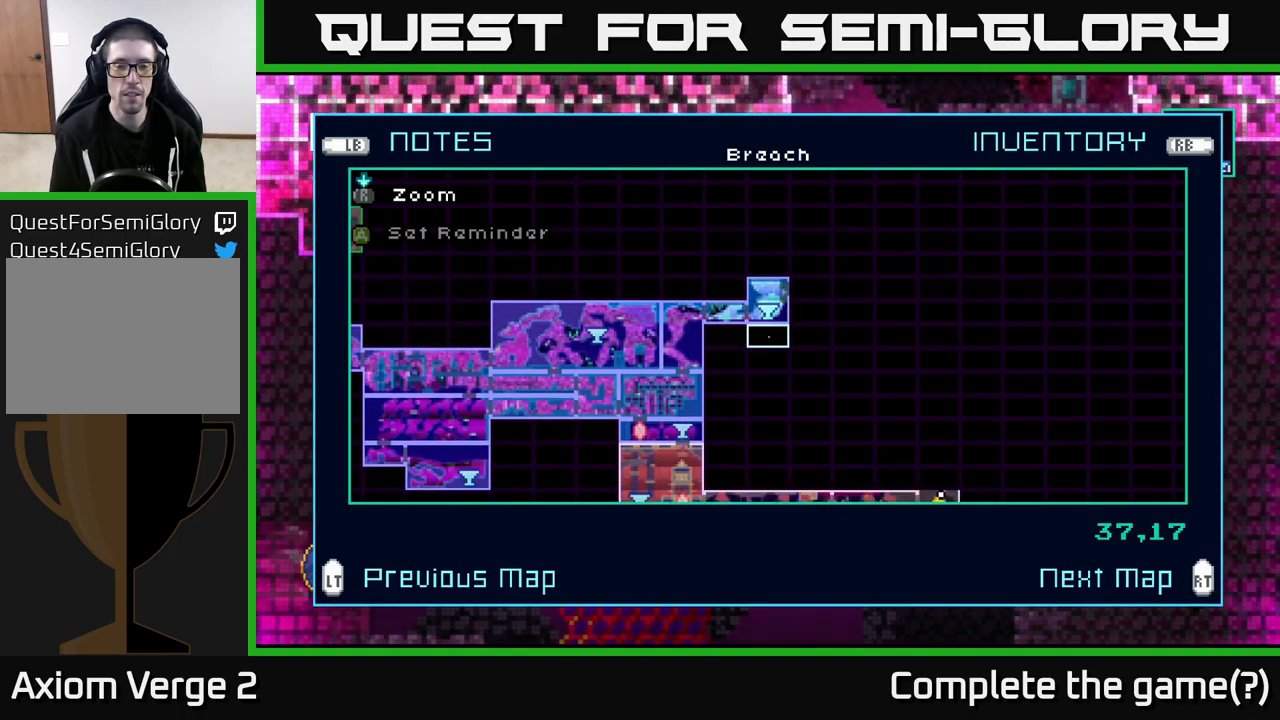
{"buttons": [], "left_stick": "center", "right_stick": "center", "events": [[117, "left_stick", "center"]]}
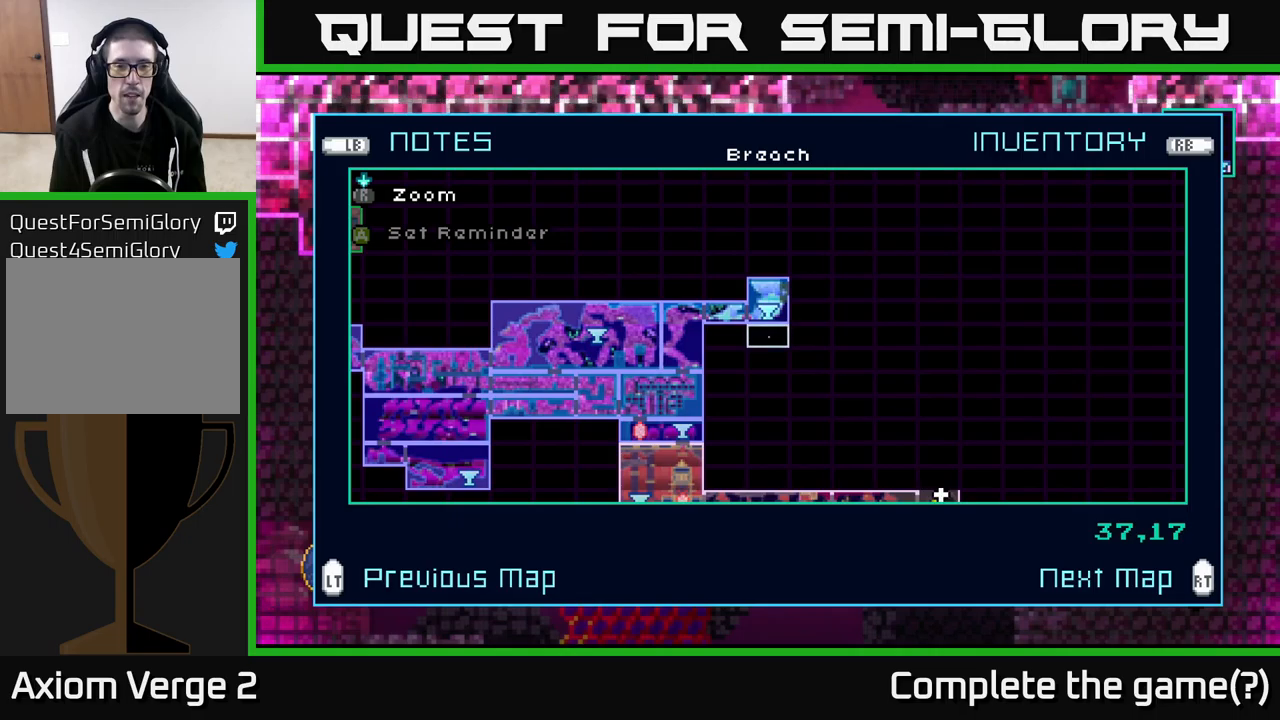
{"buttons": [], "left_stick": "center", "right_stick": "center", "events": []}
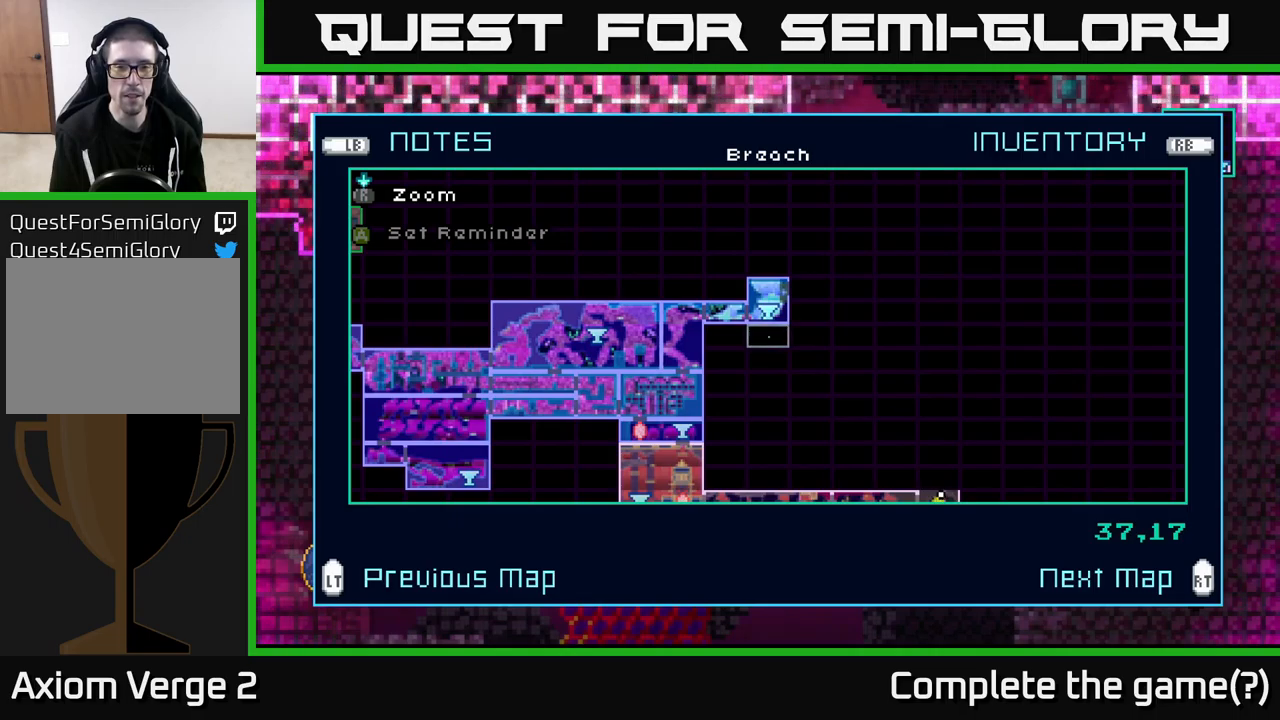
{"buttons": [], "left_stick": "center", "right_stick": "center", "events": []}
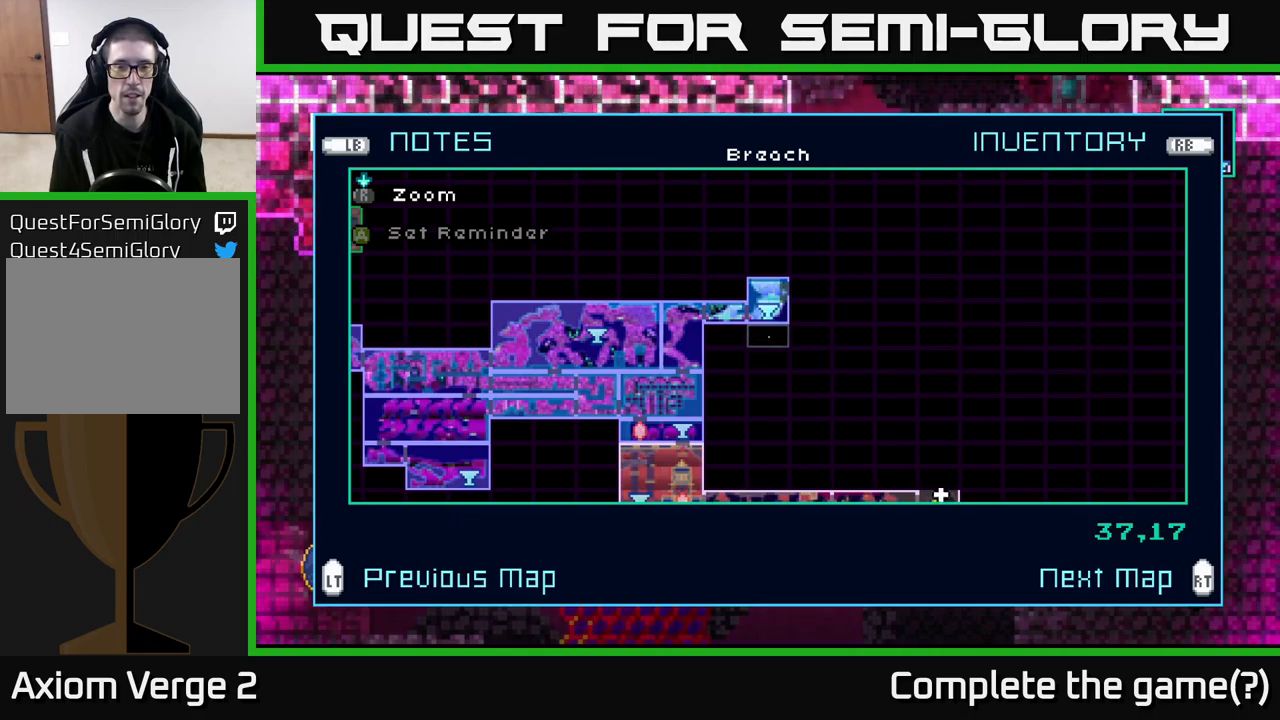
{"buttons": [], "left_stick": "center", "right_stick": "center", "events": []}
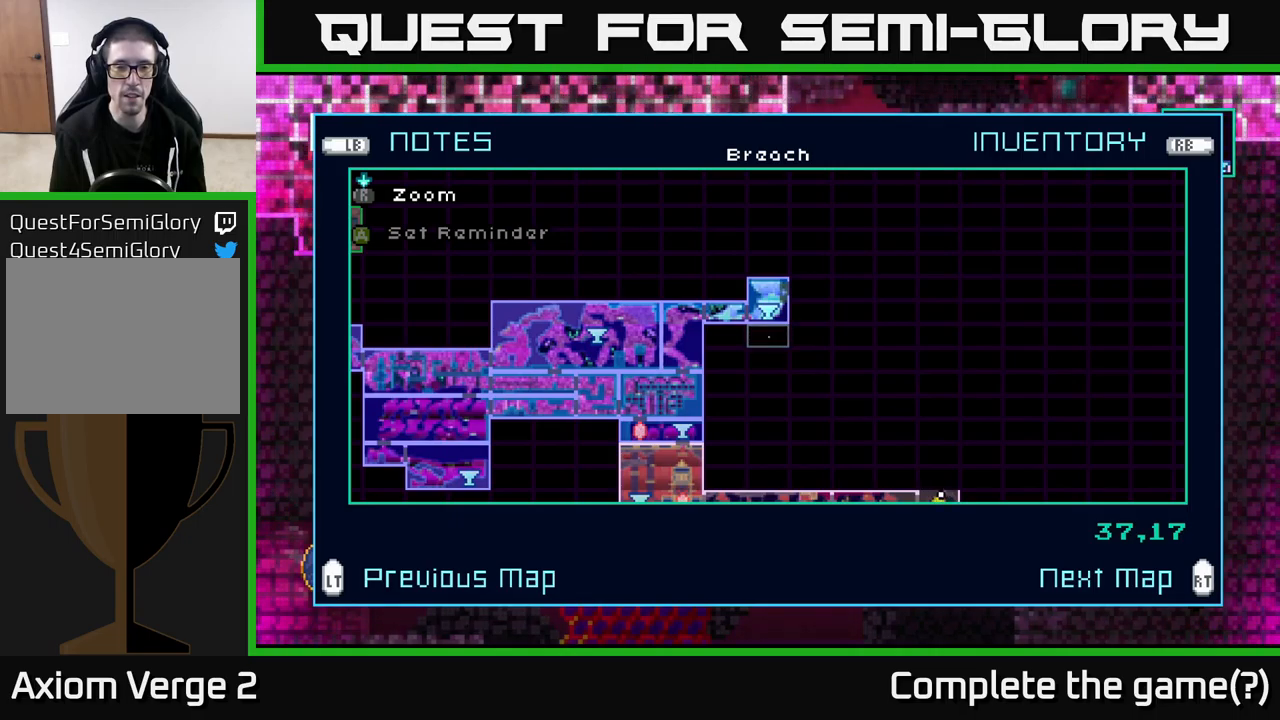
{"buttons": [], "left_stick": "down", "right_stick": "center", "events": [[350, "left_stick", "down"]]}
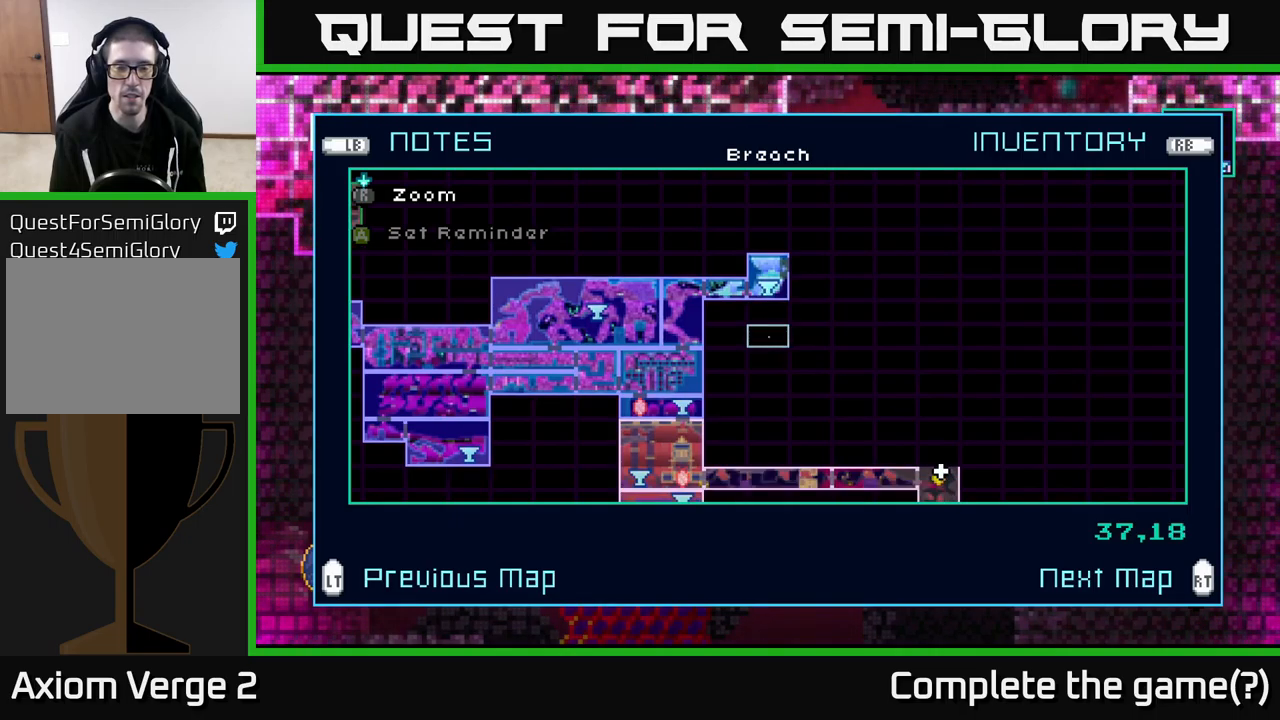
{"buttons": [], "left_stick": "center", "right_stick": "center", "events": [[250, "left_stick", "right"], [333, "left_stick", "up"], [483, "left_stick", "center"]]}
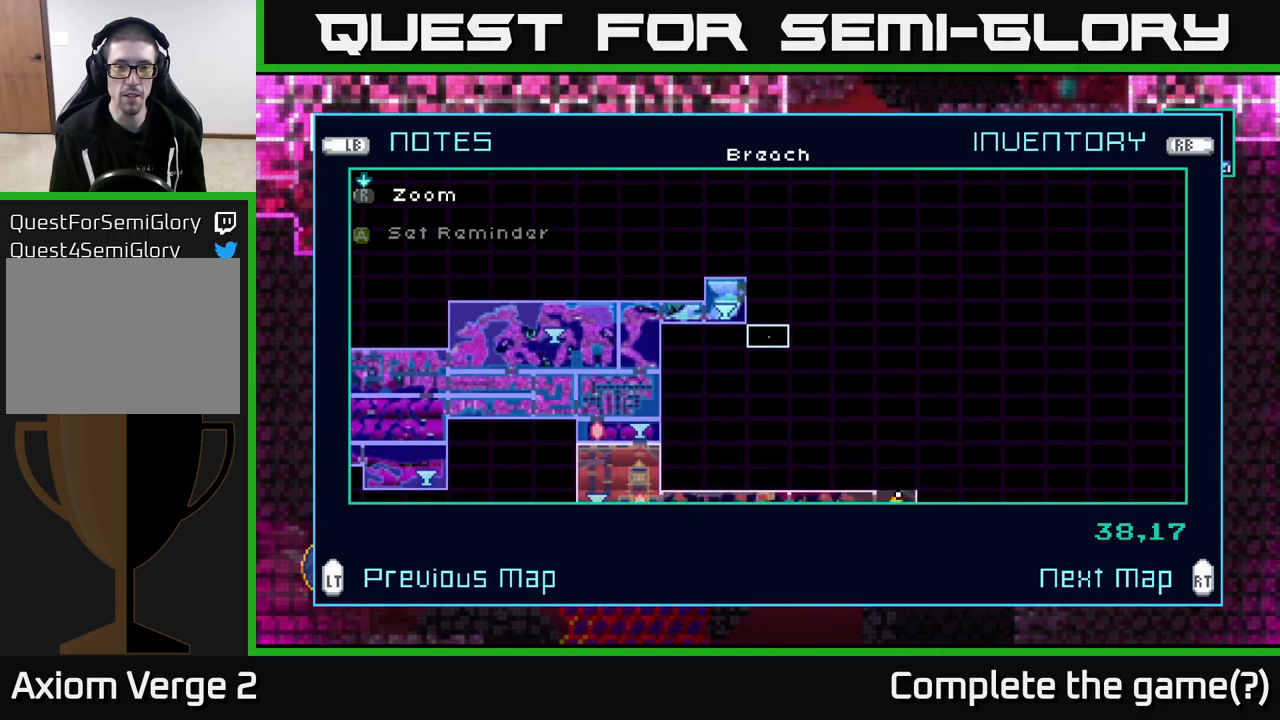
{"buttons": [], "left_stick": "left", "right_stick": "center", "events": [[66, "left_stick", "up"], [200, "left_stick", "center"], [283, "left_stick", "up"], [366, "left_stick", "center"], [466, "left_stick", "left"]]}
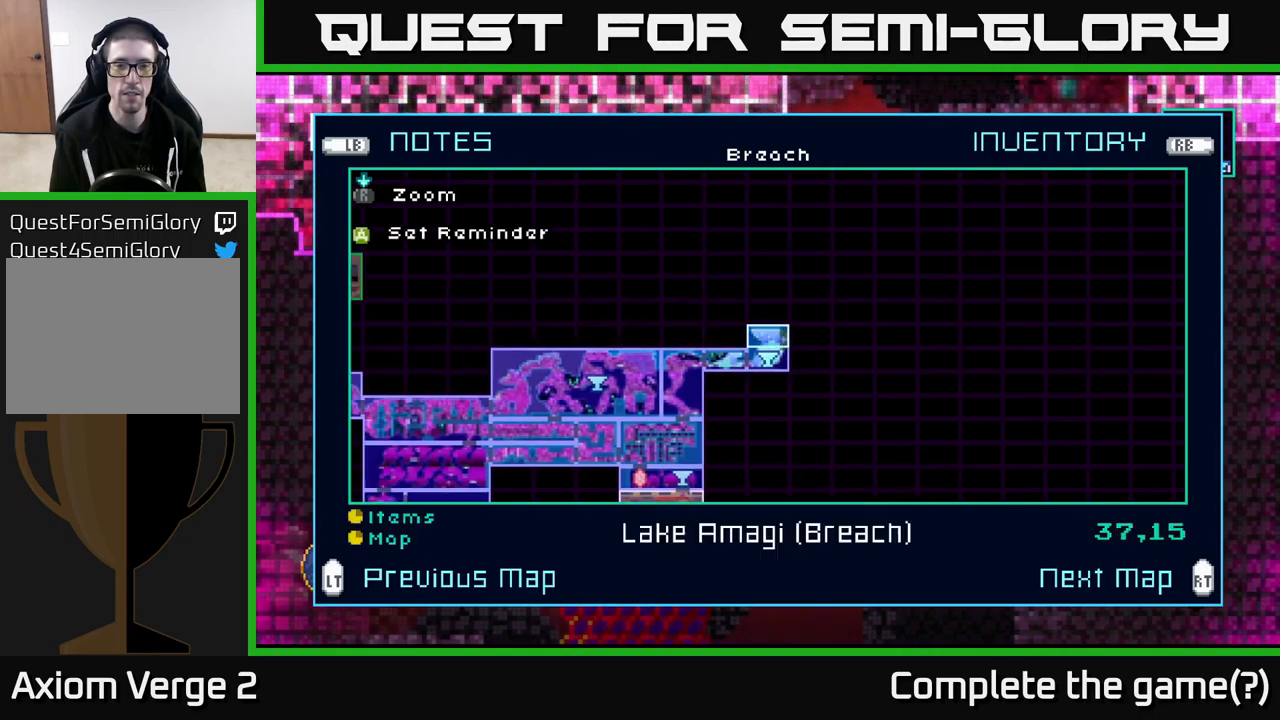
{"buttons": [], "left_stick": "down-right", "right_stick": "center", "events": [[100, "left_stick", "center"], [216, "A", "down"], [283, "A", "up"], [466, "left_stick", "down-right"]]}
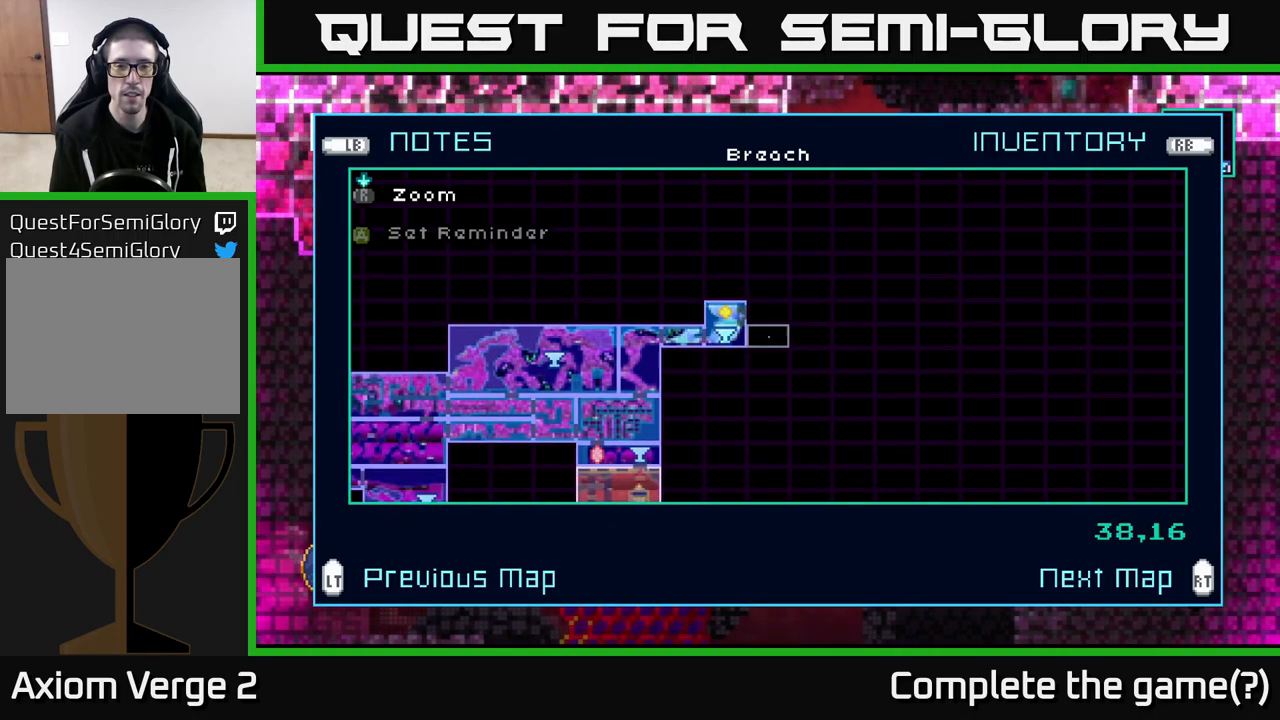
{"buttons": [], "left_stick": "down-right", "right_stick": "center", "events": [[166, "left_stick", "right"], [300, "left_stick", "down-right"]]}
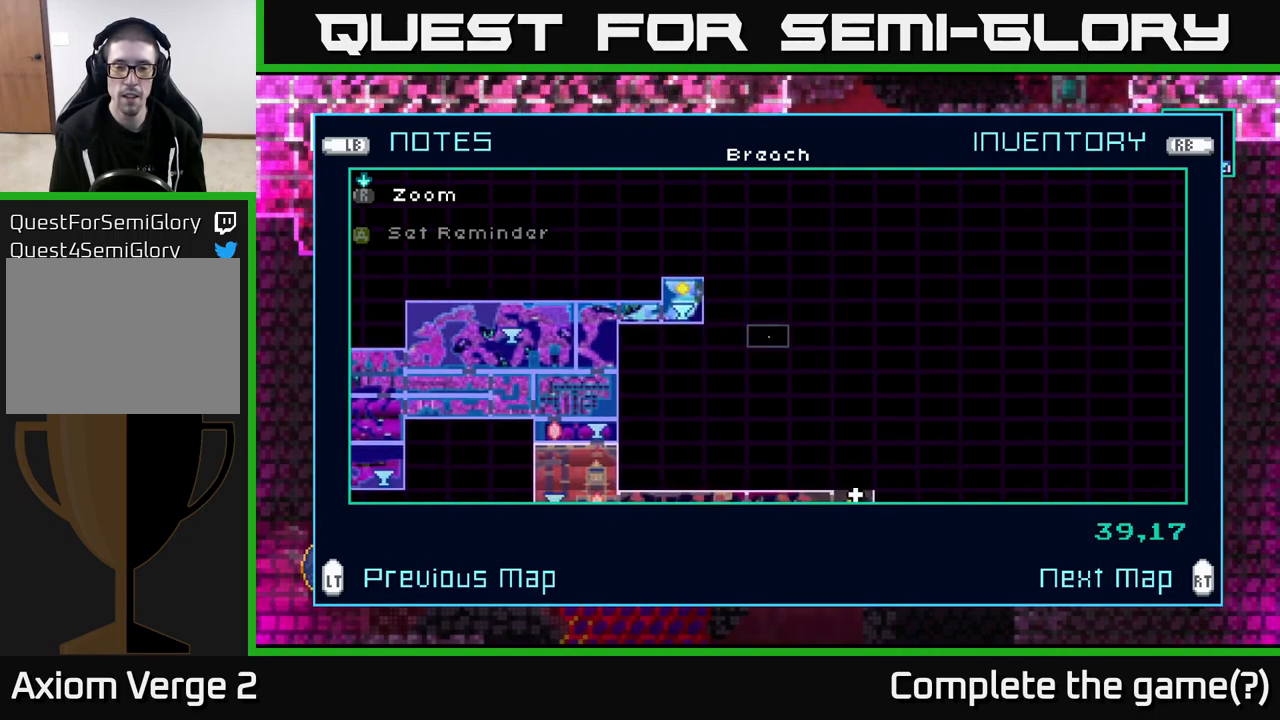
{"buttons": [], "left_stick": "center", "right_stick": "center", "events": [[316, "left_stick", "down"], [500, "left_stick", "center"]]}
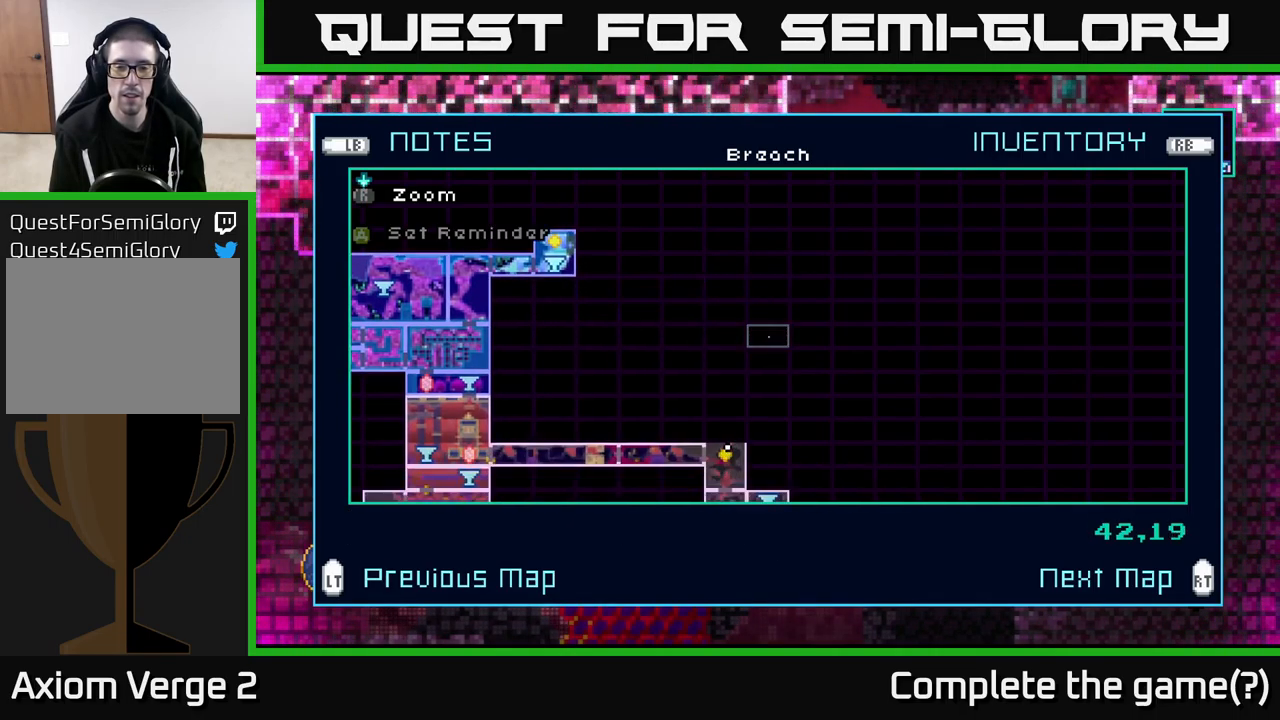
{"buttons": [], "left_stick": "center", "right_stick": "center", "events": [[166, "B", "down"], [250, "B", "up"]]}
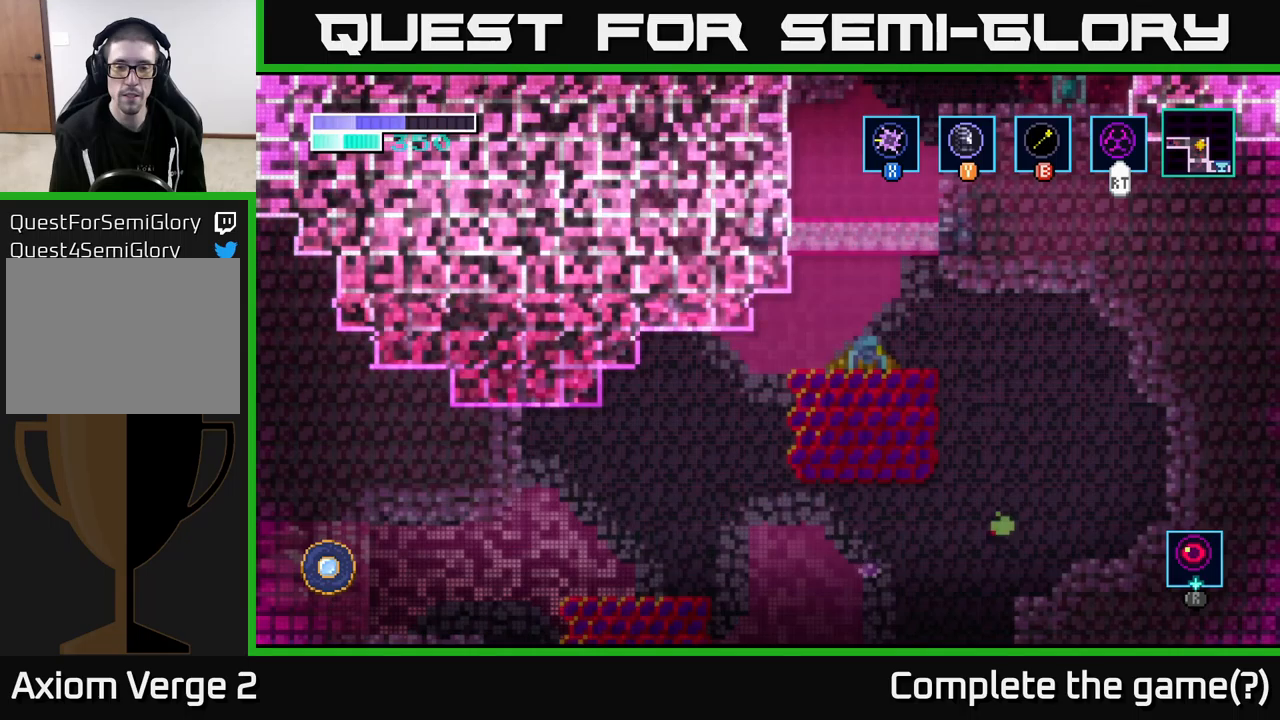
{"buttons": [], "left_stick": "left", "right_stick": "center", "events": [[83, "left_stick", "left"]]}
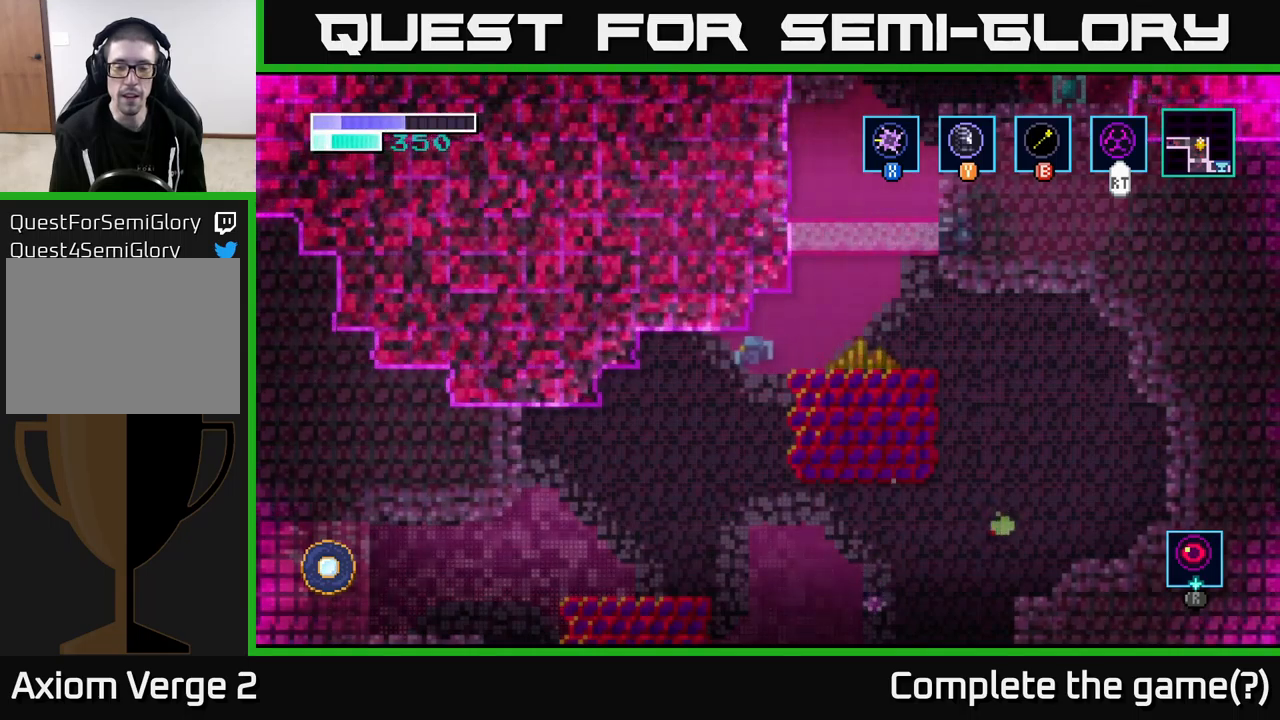
{"buttons": ["X"], "left_stick": "right", "right_stick": "center", "events": [[167, "left_stick", "center"], [217, "left_stick", "right"], [467, "X", "down"]]}
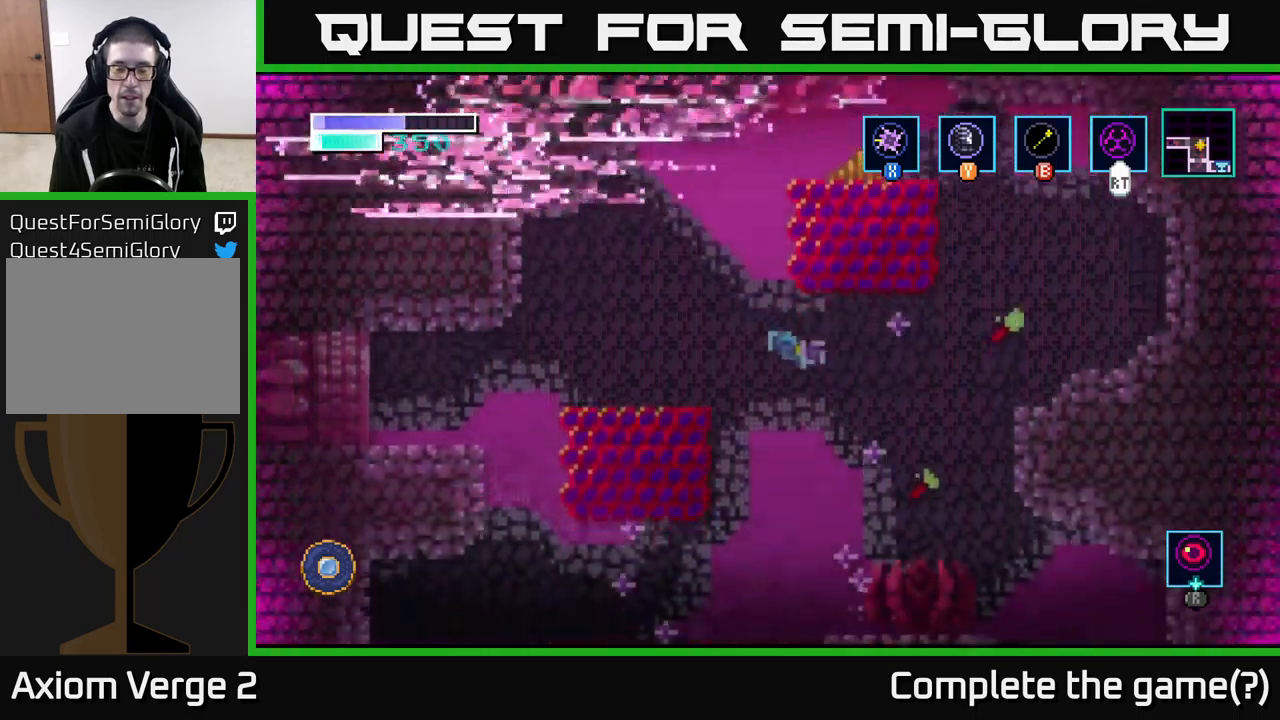
{"buttons": ["X"], "left_stick": "right", "right_stick": "center", "events": [[33, "left_stick", "center"], [83, "left_stick", "left"], [100, "X", "up"], [250, "left_stick", "center"], [367, "left_stick", "right"], [500, "X", "down"]]}
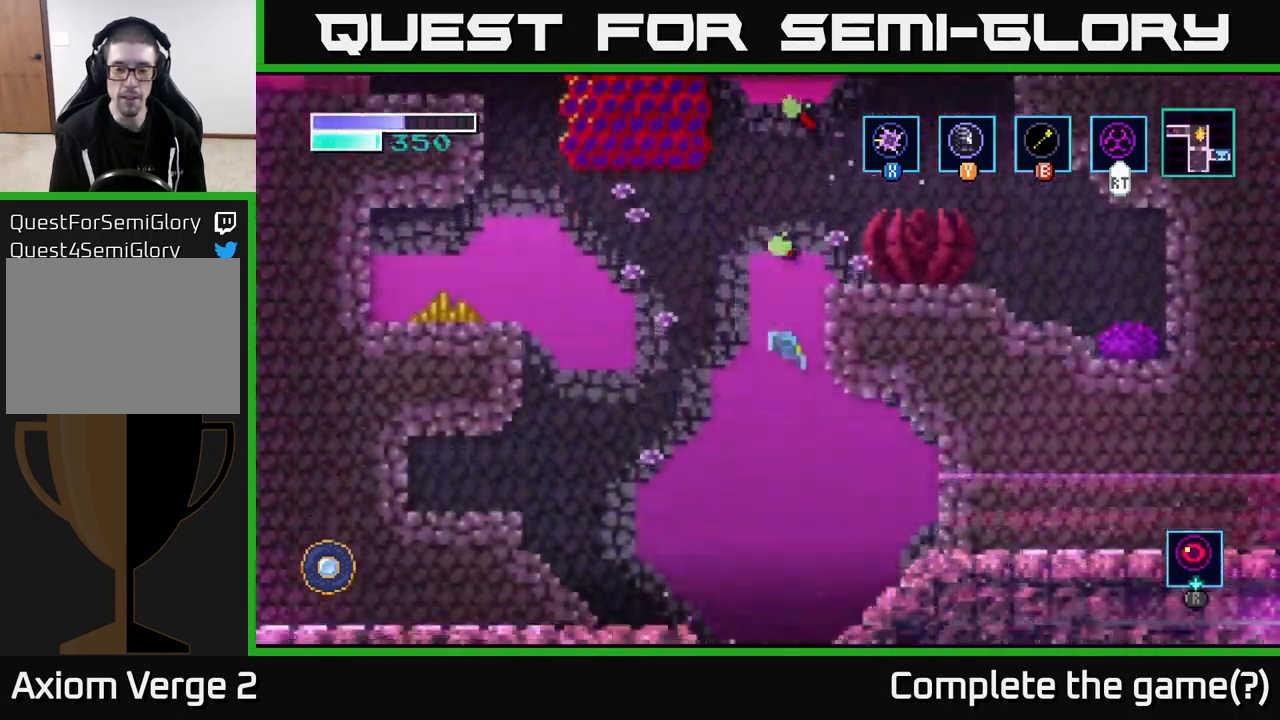
{"buttons": [], "left_stick": "left", "right_stick": "center", "events": [[117, "left_stick", "center"], [133, "X", "up"], [333, "left_stick", "left"]]}
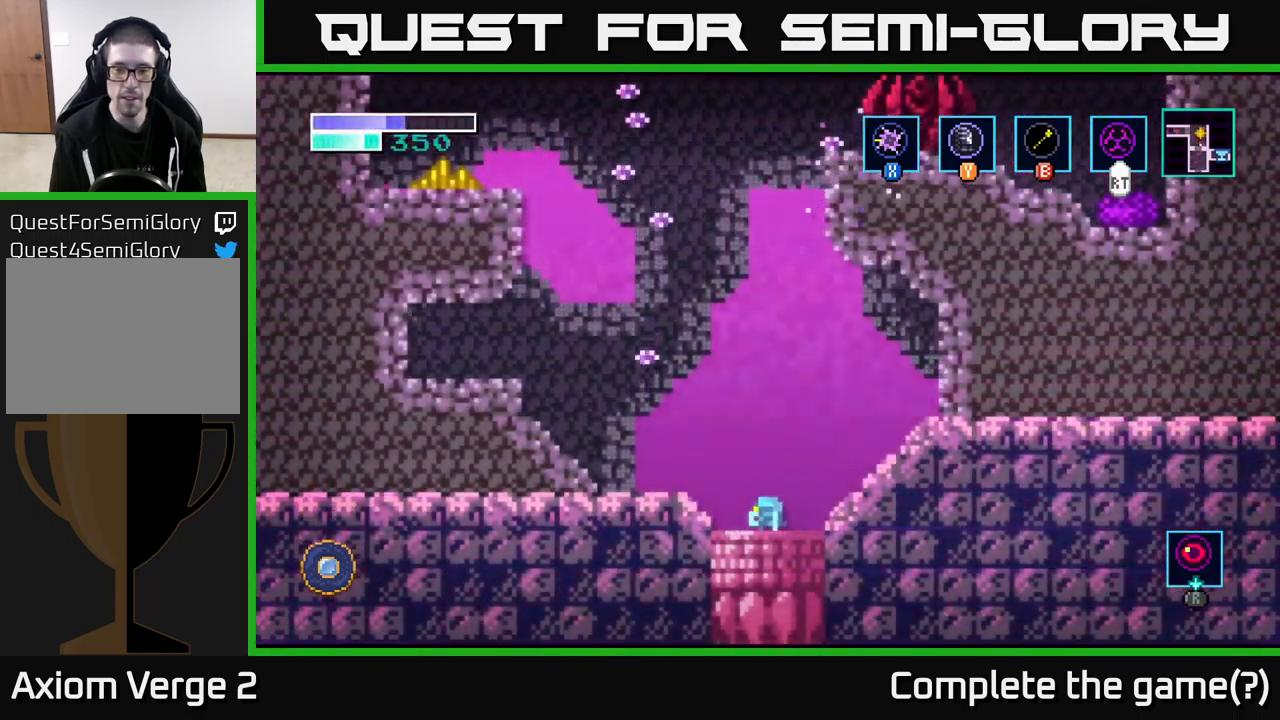
{"buttons": [], "left_stick": "center", "right_stick": "center", "events": [[33, "left_stick", "down"], [233, "left_stick", "center"]]}
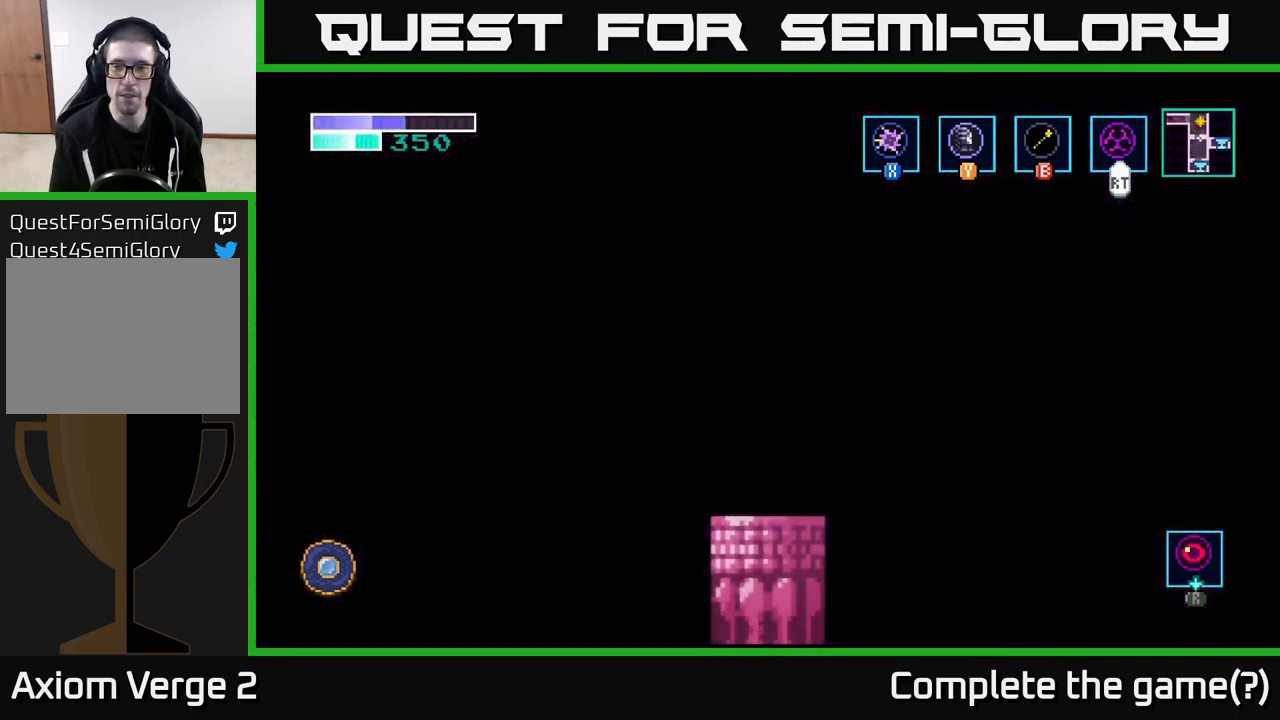
{"buttons": [], "left_stick": "center", "right_stick": "center", "events": []}
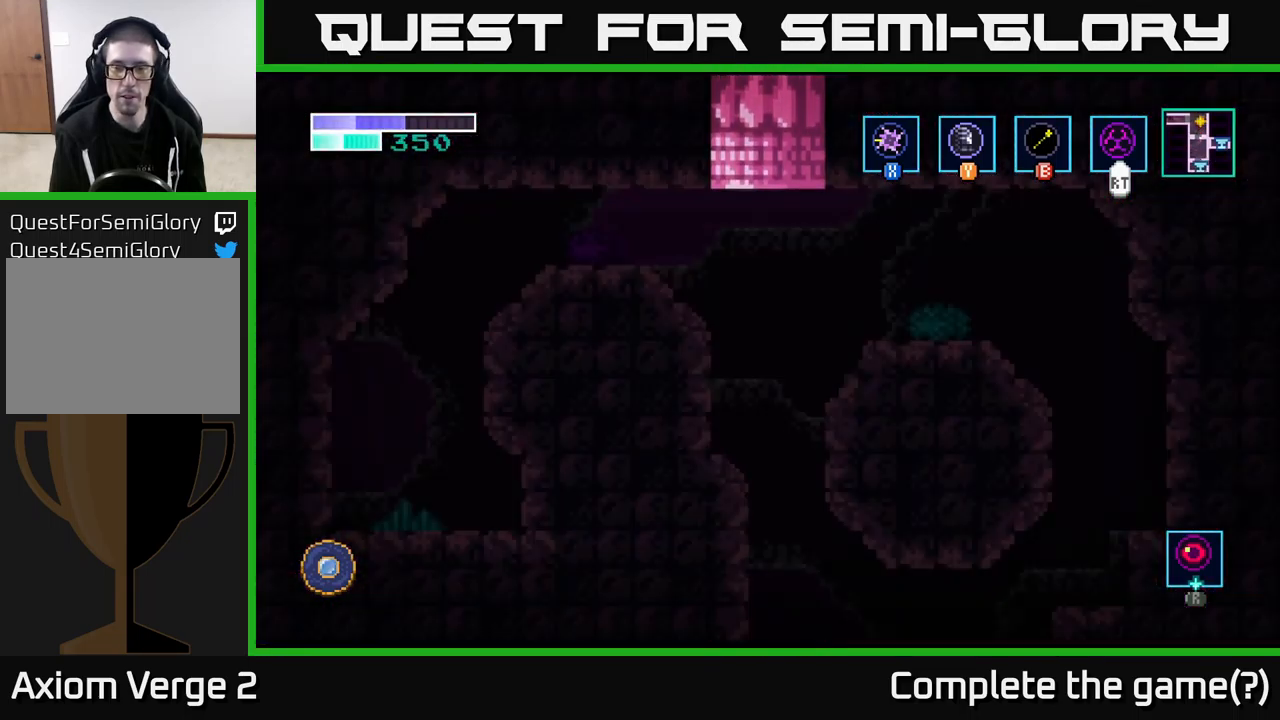
{"buttons": [], "left_stick": "right", "right_stick": "center", "events": [[283, "left_stick", "right"]]}
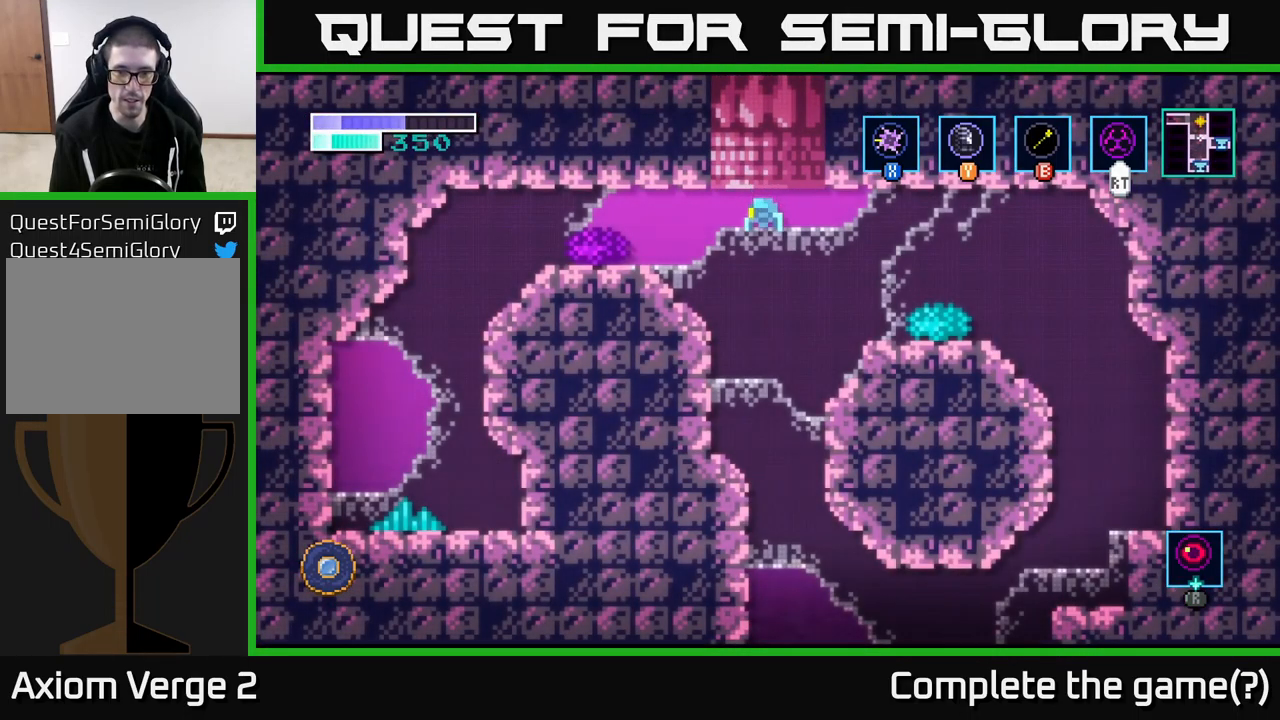
{"buttons": [], "left_stick": "left", "right_stick": "center", "events": [[350, "left_stick", "left"]]}
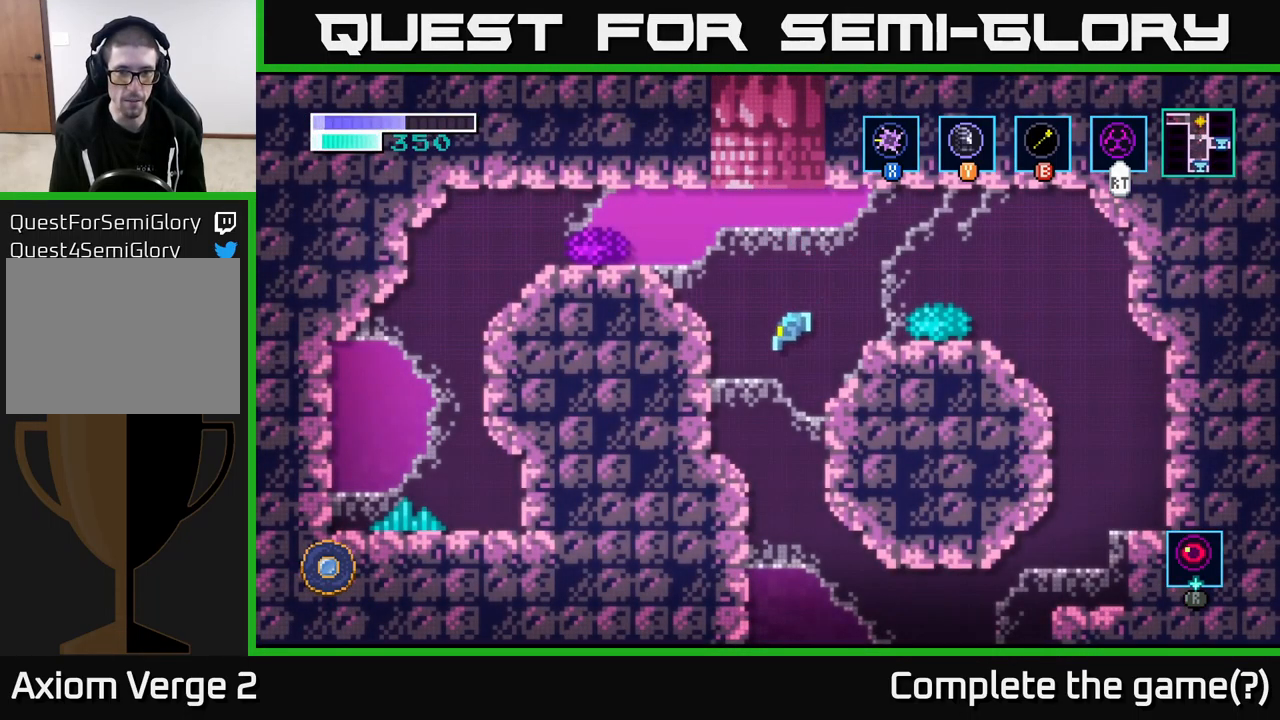
{"buttons": [], "left_stick": "left", "right_stick": "center", "events": [[167, "left_stick", "right"], [417, "left_stick", "left"]]}
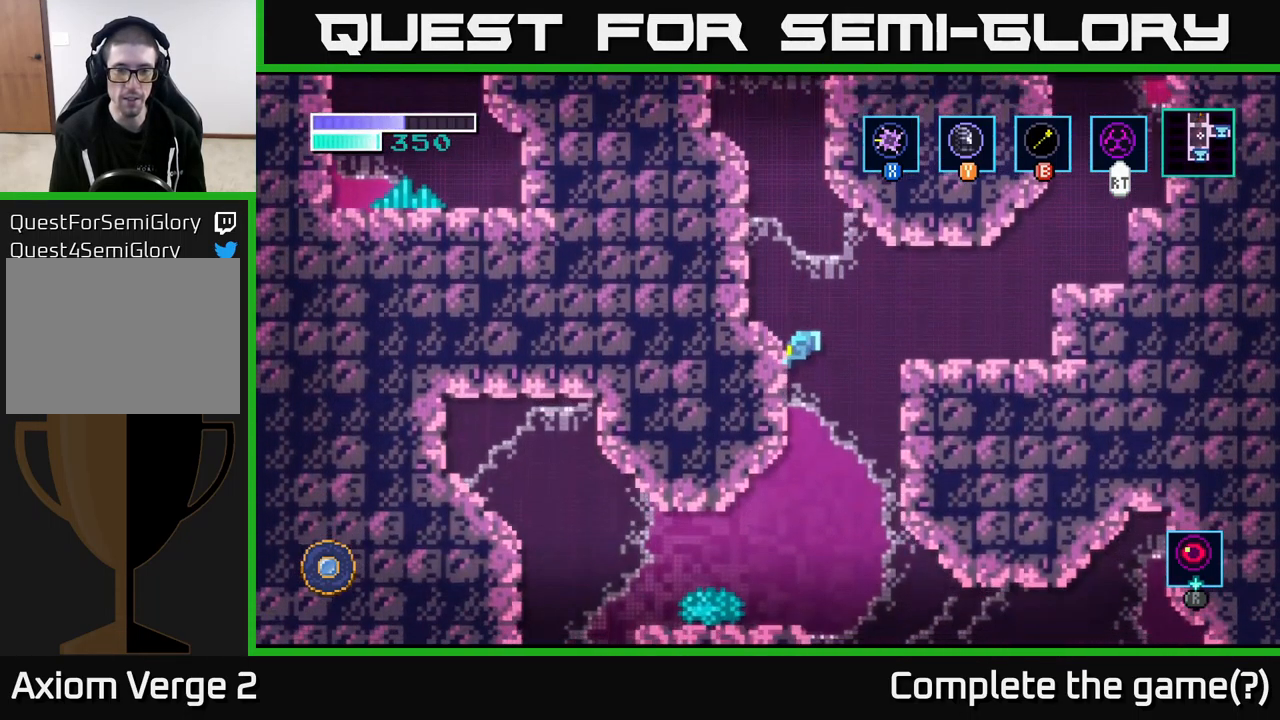
{"buttons": [], "left_stick": "right", "right_stick": "center", "events": [[83, "left_stick", "center"], [433, "left_stick", "right"]]}
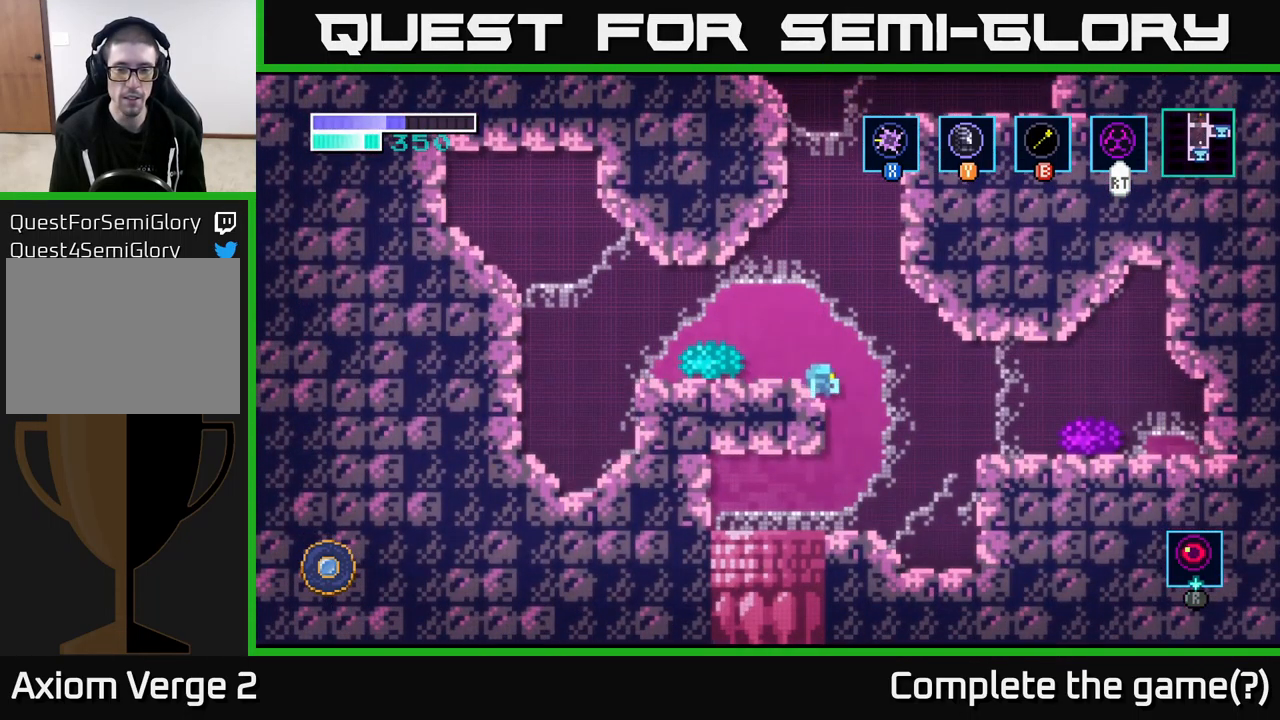
{"buttons": [], "left_stick": "left", "right_stick": "center", "events": [[250, "left_stick", "left"]]}
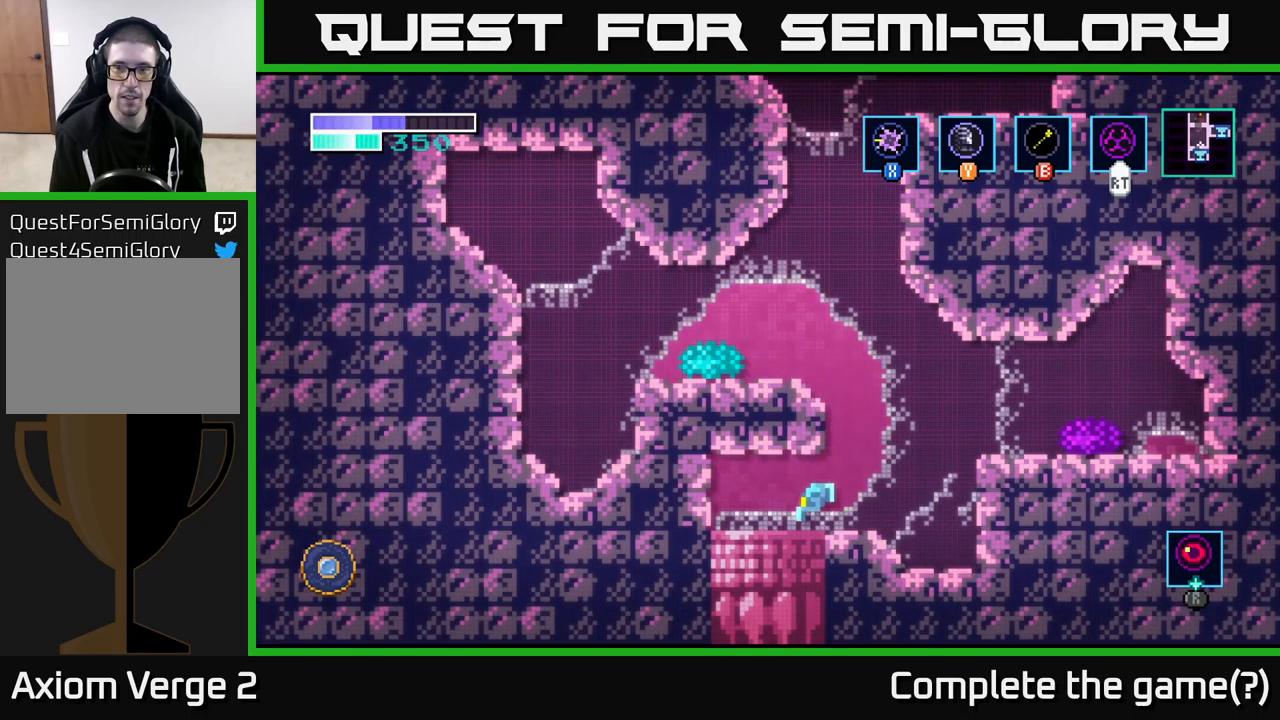
{"buttons": [], "left_stick": "center", "right_stick": "center", "events": [[267, "left_stick", "down"], [400, "left_stick", "center"]]}
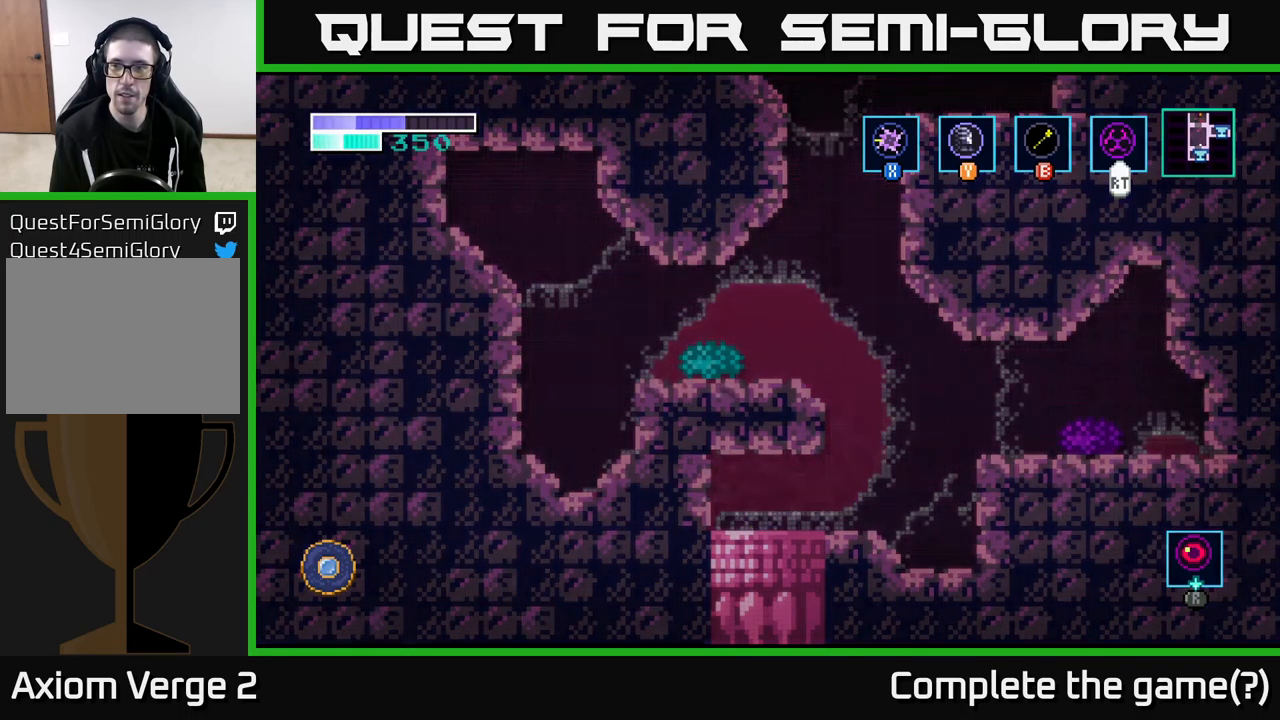
{"buttons": [], "left_stick": "center", "right_stick": "center", "events": []}
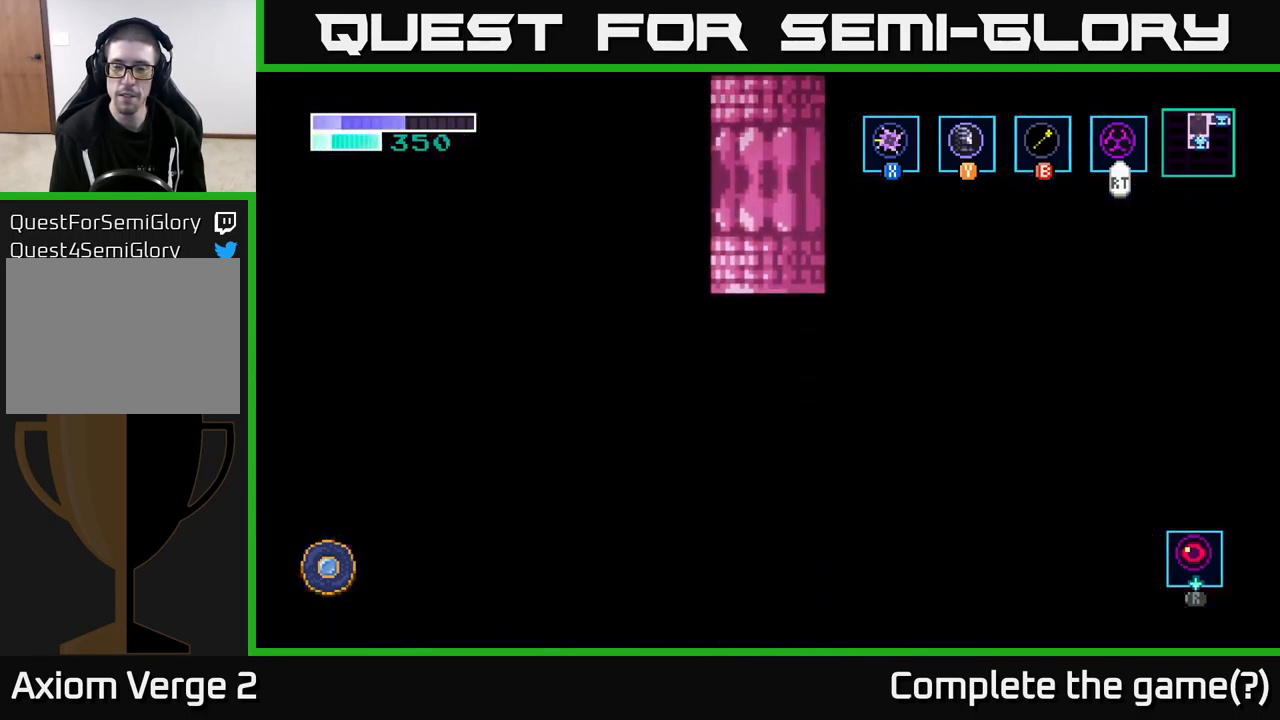
{"buttons": [], "left_stick": "center", "right_stick": "center", "events": []}
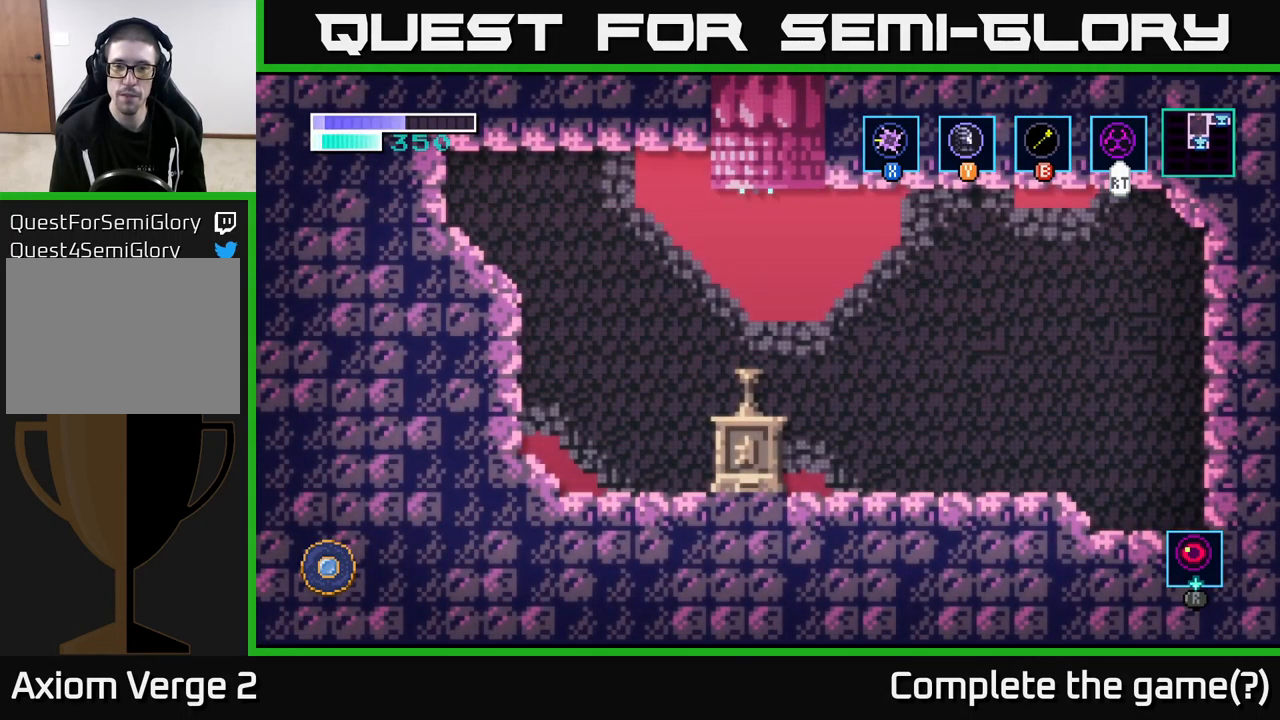
{"buttons": [], "left_stick": "right", "right_stick": "center", "events": [[150, "left_stick", "right"]]}
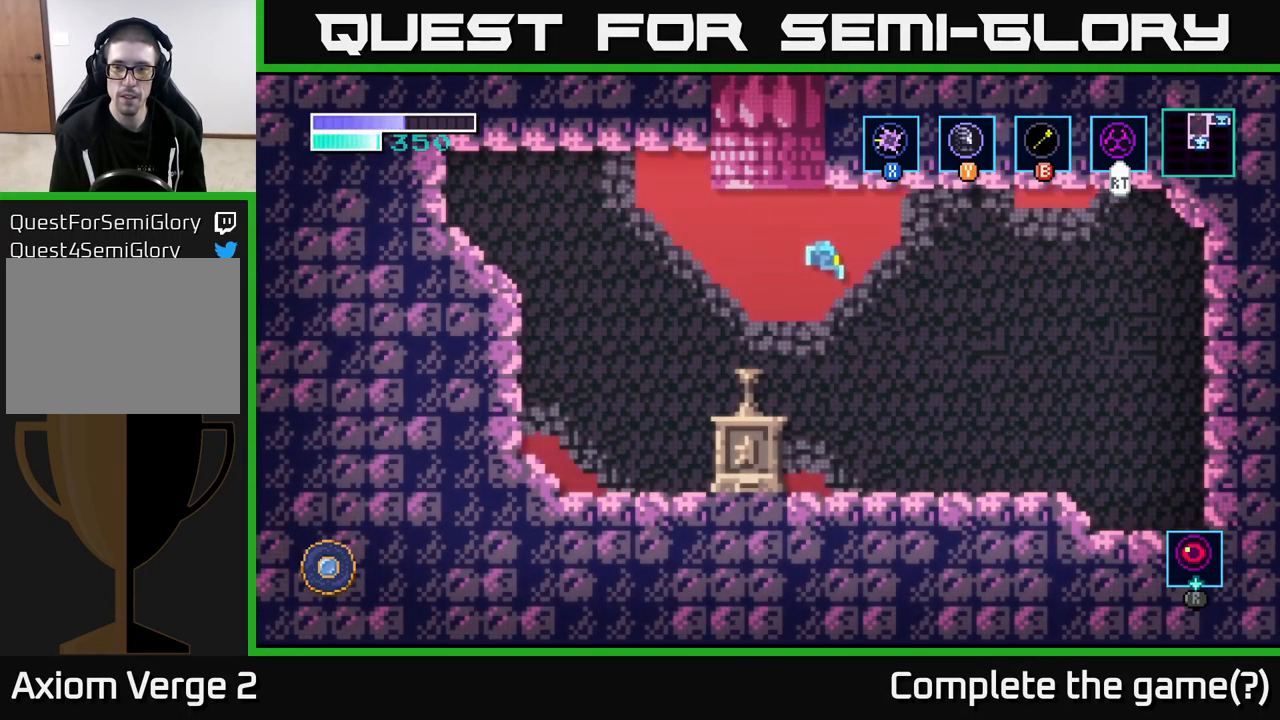
{"buttons": ["A"], "left_stick": "left", "right_stick": "center", "events": [[134, "left_stick", "center"], [184, "left_stick", "left"], [500, "A", "down"]]}